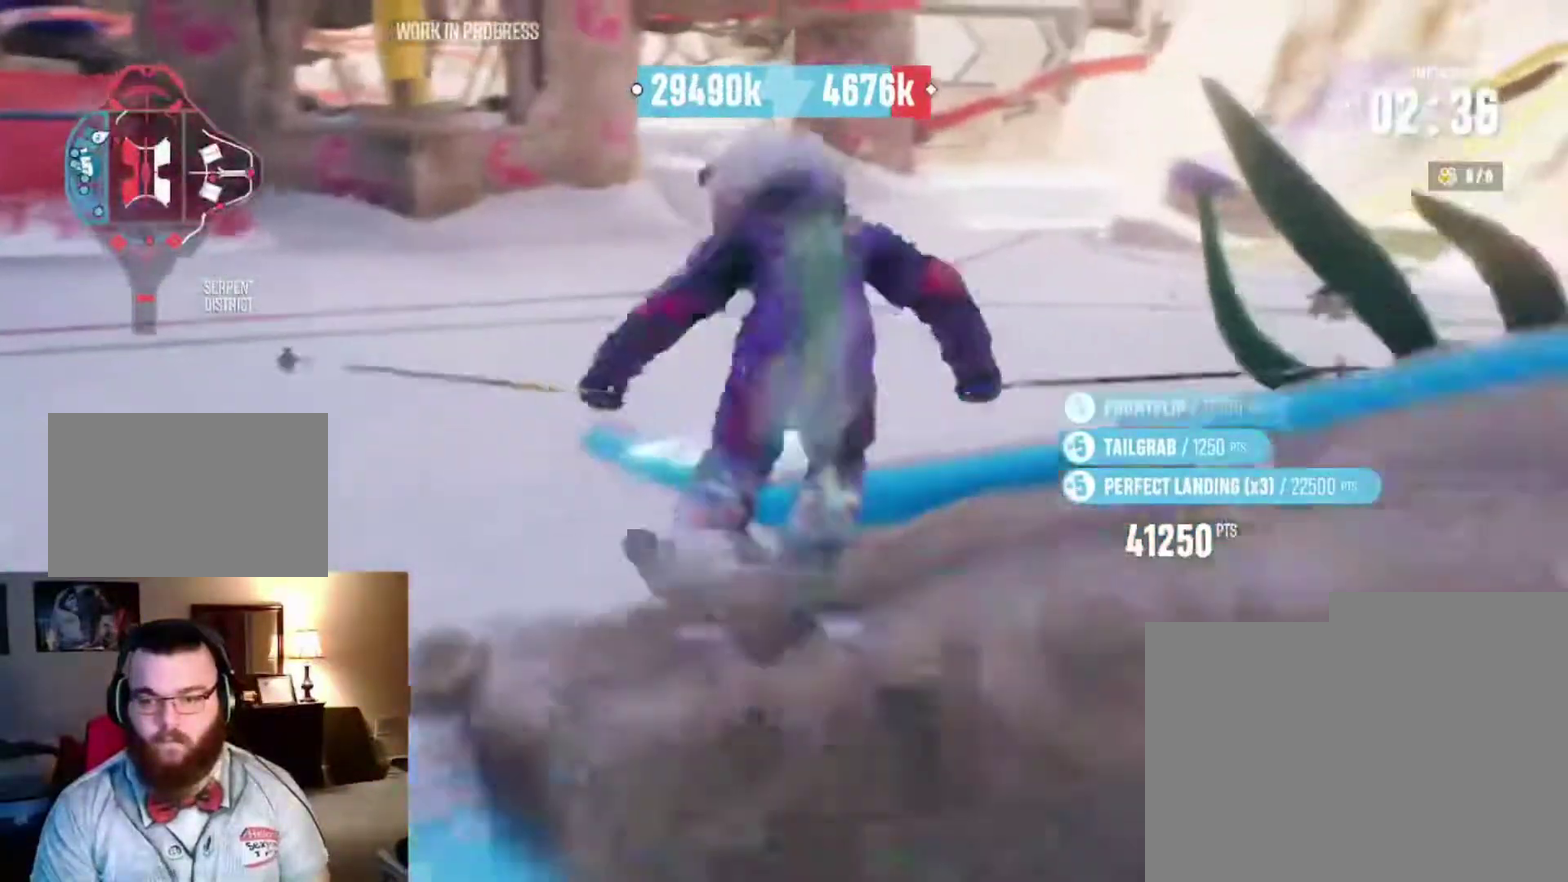
Gameplay with a controller (Xbox layout); each line is a JSON object with the inputs held at the frame after it (dt_ms = milliseconds from this image to that frame). "events" lists button and stick changes between this image and that frame as [ms after this image, input, new state], when the widget could be followed in between.
{"dt_ms": 500, "buttons": [], "left_stick": "center", "right_stick": "center", "events": [[267, "left_stick", "center"]]}
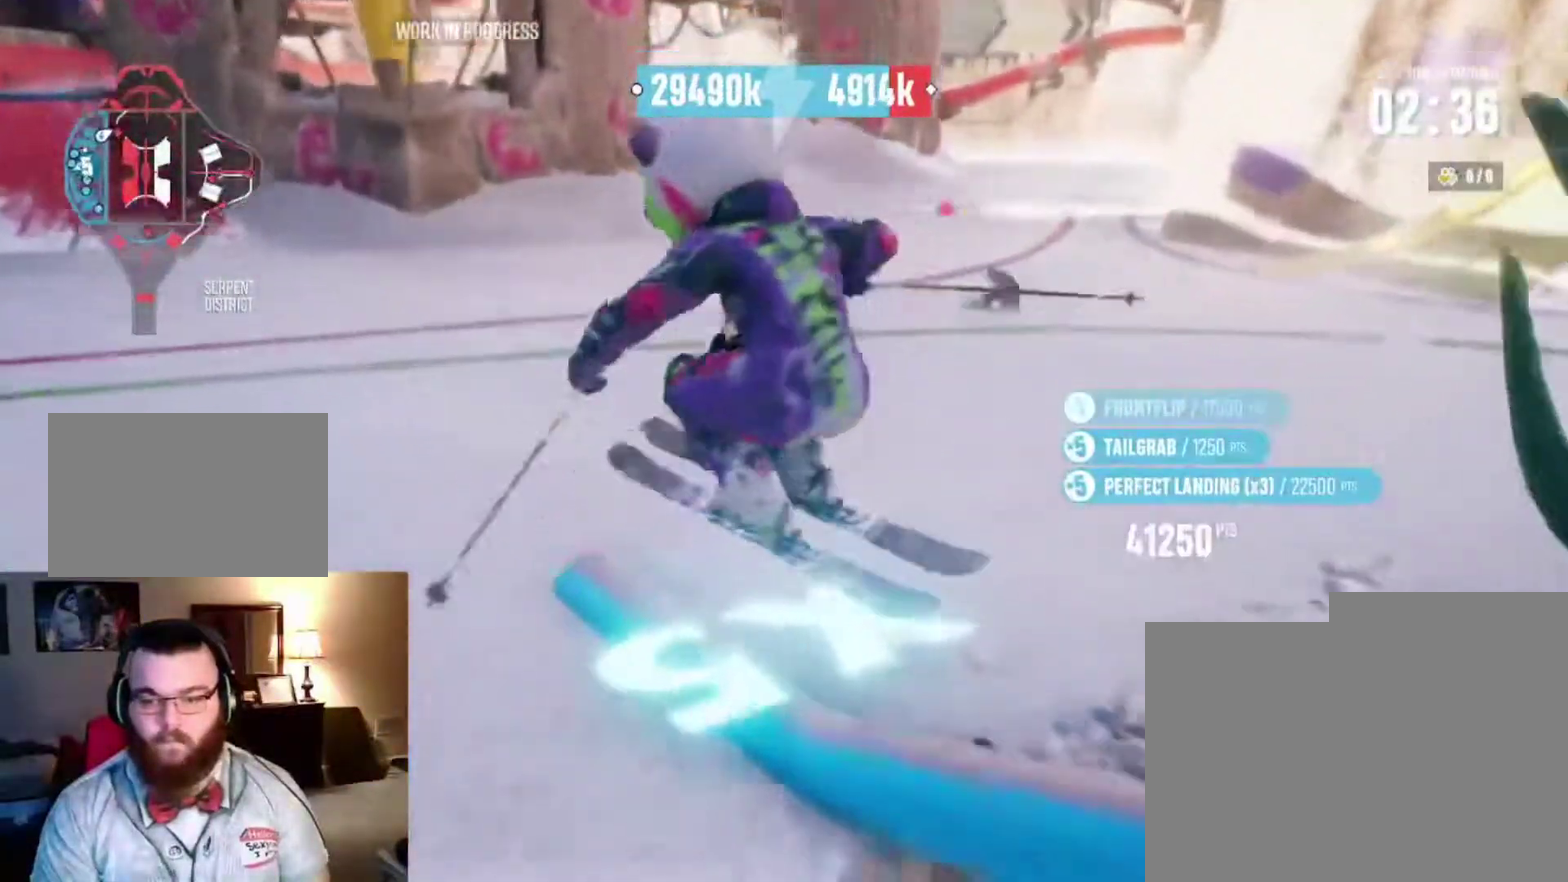
{"dt_ms": 500, "buttons": [], "left_stick": "center", "right_stick": "center", "events": [[233, "left_stick", "left"], [367, "left_stick", "center"]]}
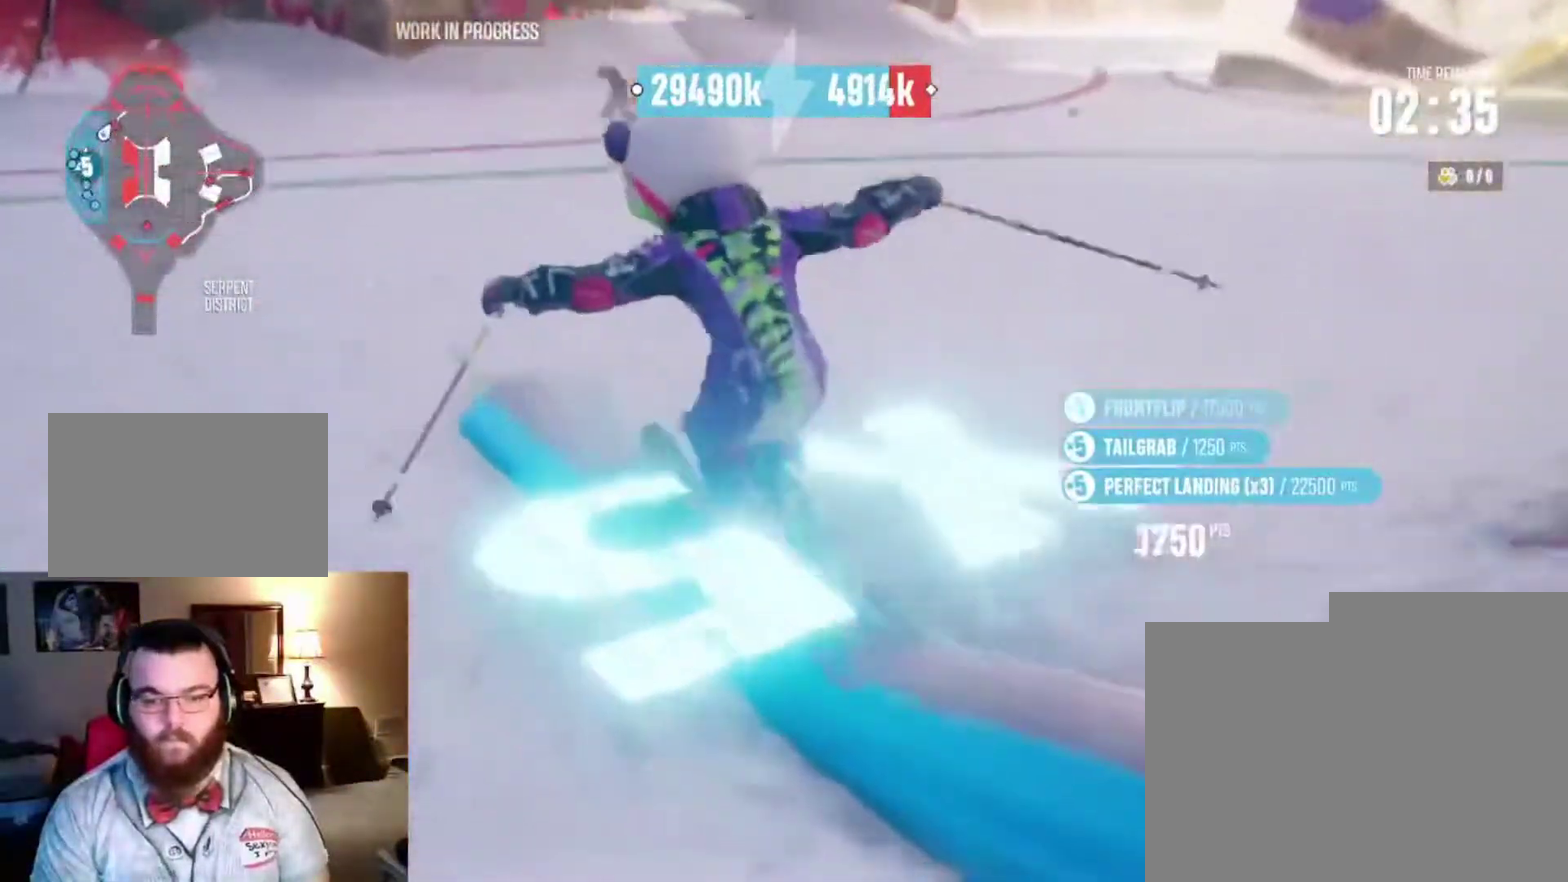
{"dt_ms": 500, "buttons": ["L2"], "left_stick": "left", "right_stick": "up", "events": [[100, "R2", "down"], [233, "right_stick", "right"], [267, "R2", "up"], [300, "L2", "down"], [333, "left_stick", "left"], [433, "right_stick", "up"]]}
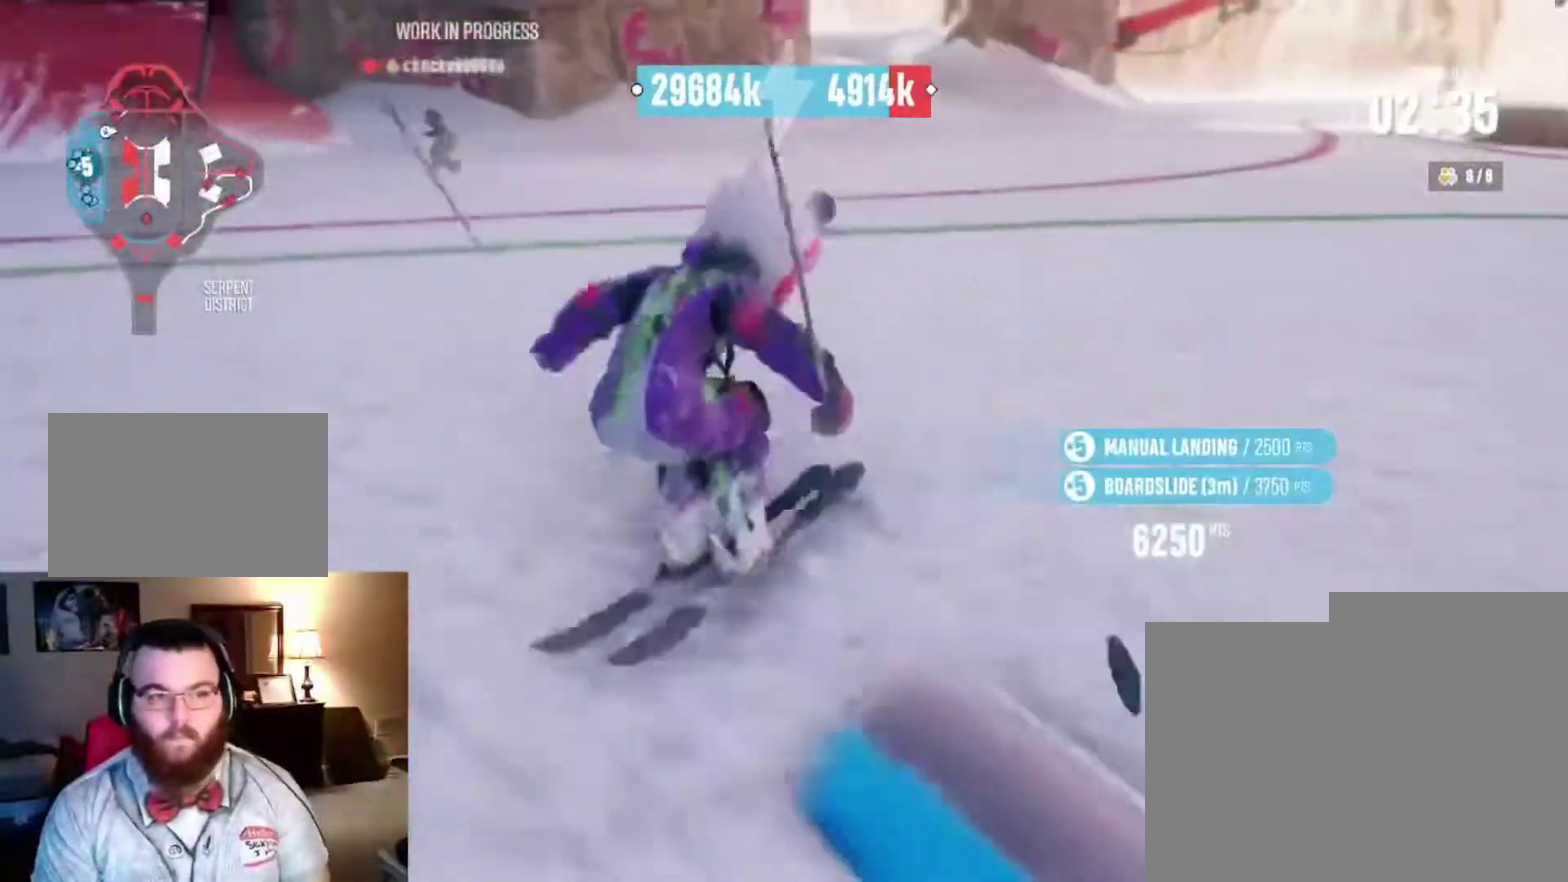
{"dt_ms": 600, "buttons": ["R2"], "left_stick": "center", "right_stick": "center", "events": [[433, "L2", "up"], [433, "left_stick", "center"], [467, "right_stick", "center"], [600, "R2", "down"]]}
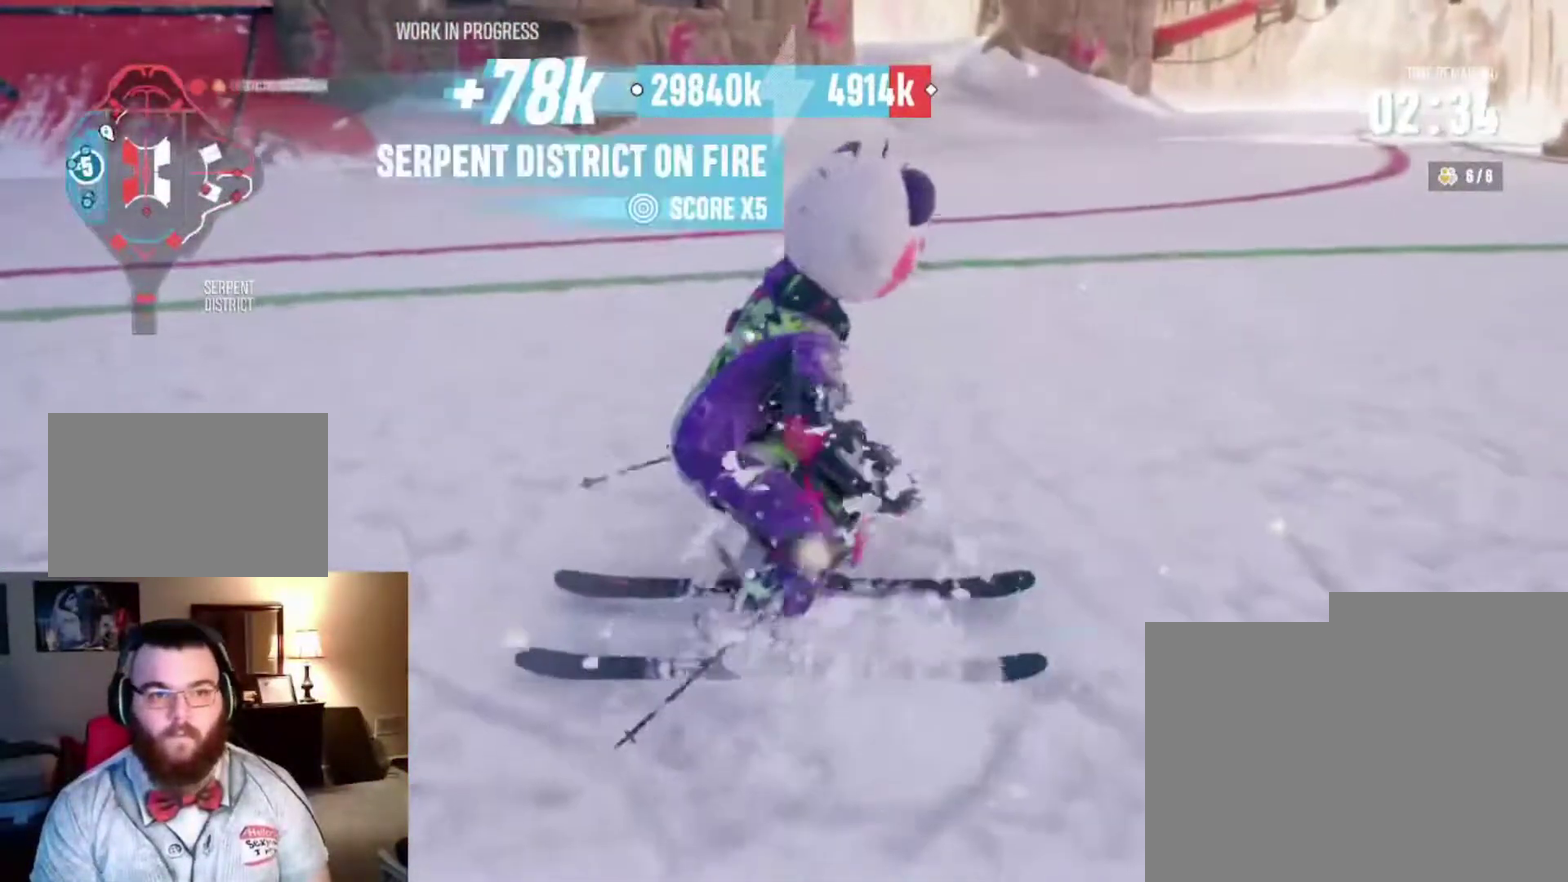
{"dt_ms": 400, "buttons": ["R2"], "left_stick": "left", "right_stick": "center", "events": [[100, "left_stick", "left"]]}
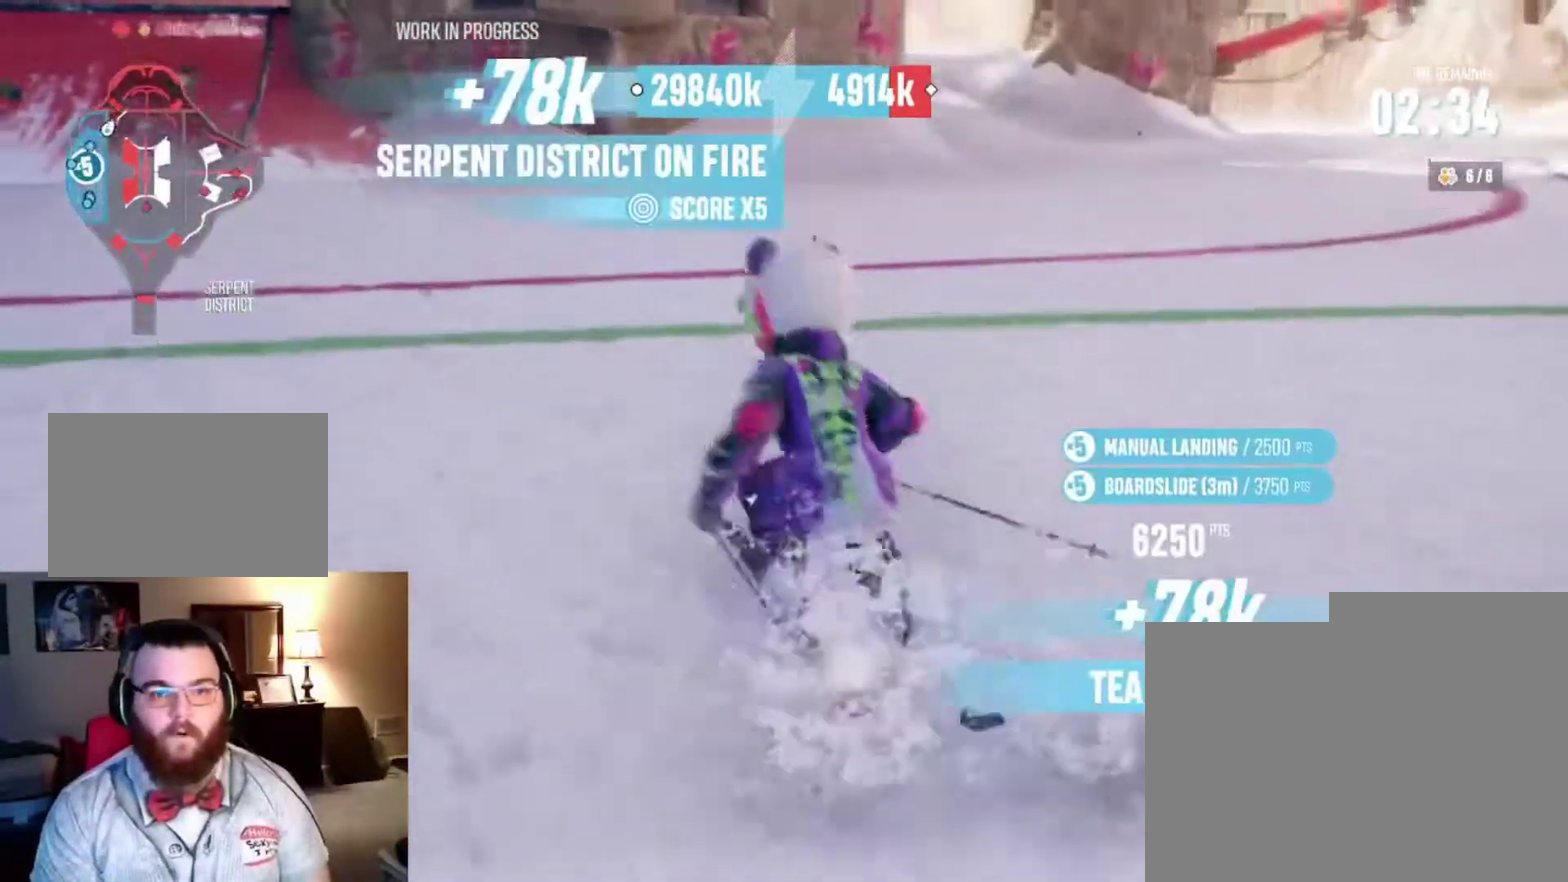
{"dt_ms": 500, "buttons": ["R2"], "left_stick": "left", "right_stick": "center", "events": [[33, "L2", "down"], [100, "R2", "up"], [100, "left_stick", "down-left"], [133, "L2", "up"], [267, "R2", "down"], [500, "left_stick", "left"]]}
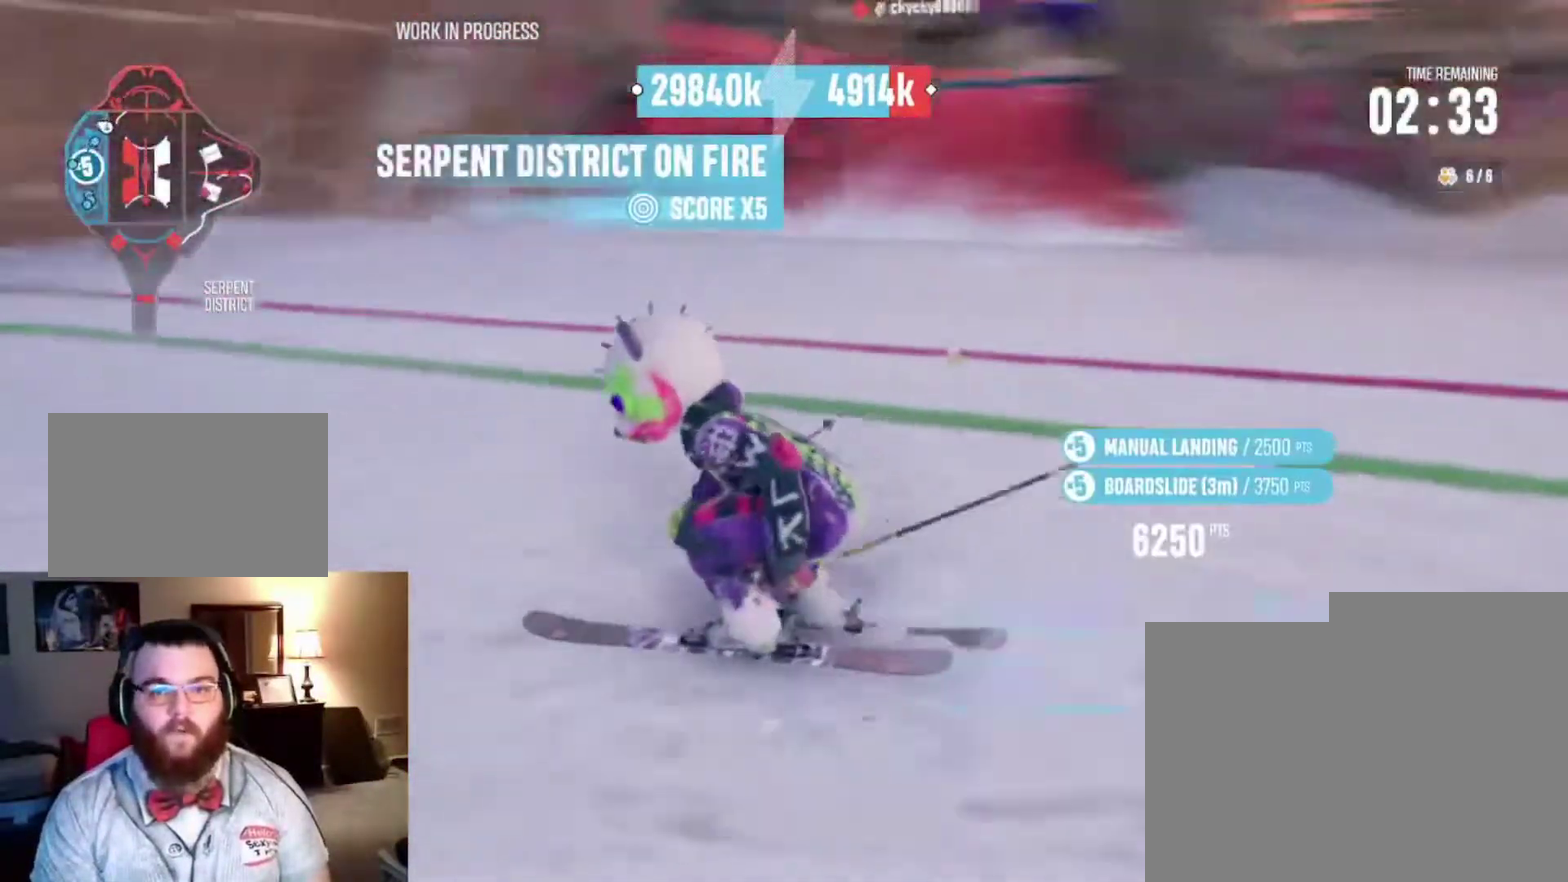
{"dt_ms": 500, "buttons": ["R2"], "left_stick": "left", "right_stick": "center", "events": [[267, "left_stick", "center"], [400, "left_stick", "left"]]}
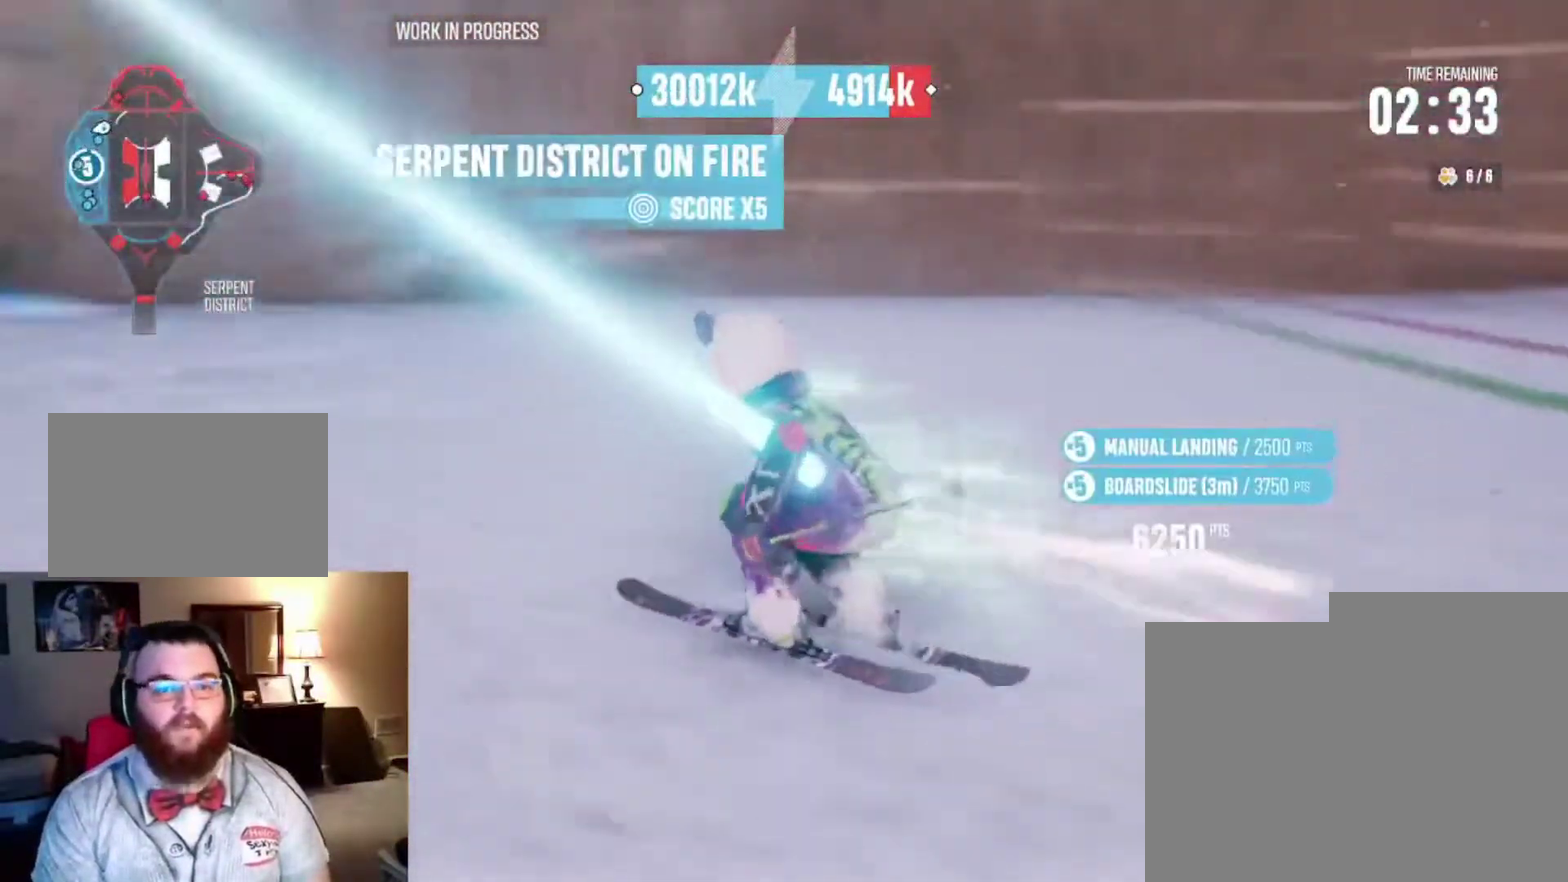
{"dt_ms": 600, "buttons": ["R2"], "left_stick": "center", "right_stick": "center", "events": [[433, "left_stick", "center"]]}
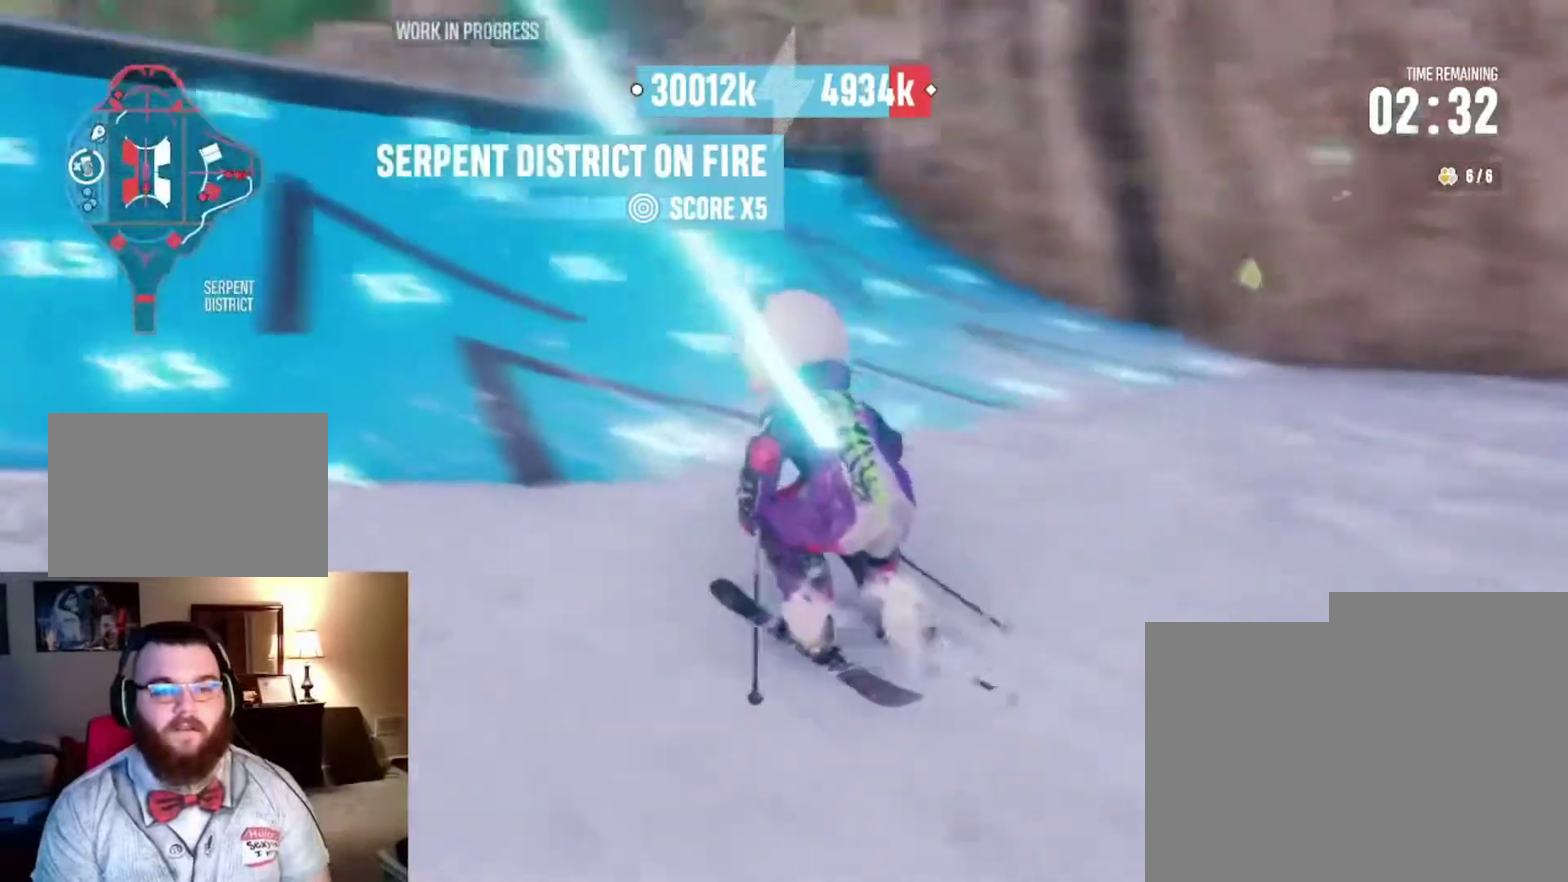
{"dt_ms": 400, "buttons": ["R2"], "left_stick": "left", "right_stick": "center", "events": [[33, "left_stick", "left"]]}
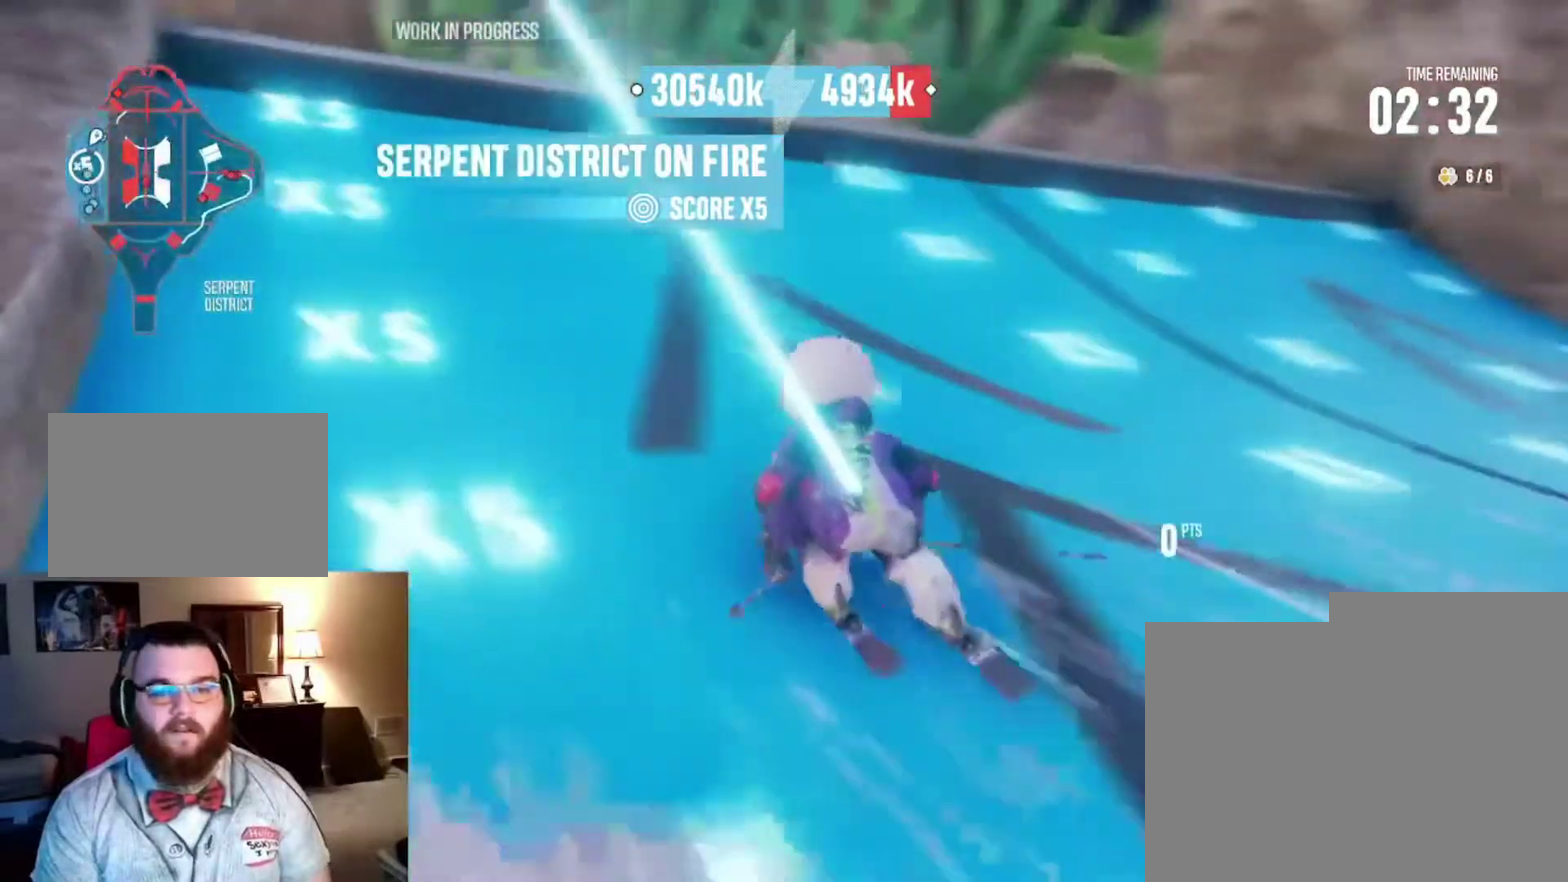
{"dt_ms": 400, "buttons": ["R2"], "left_stick": "center", "right_stick": "up"}
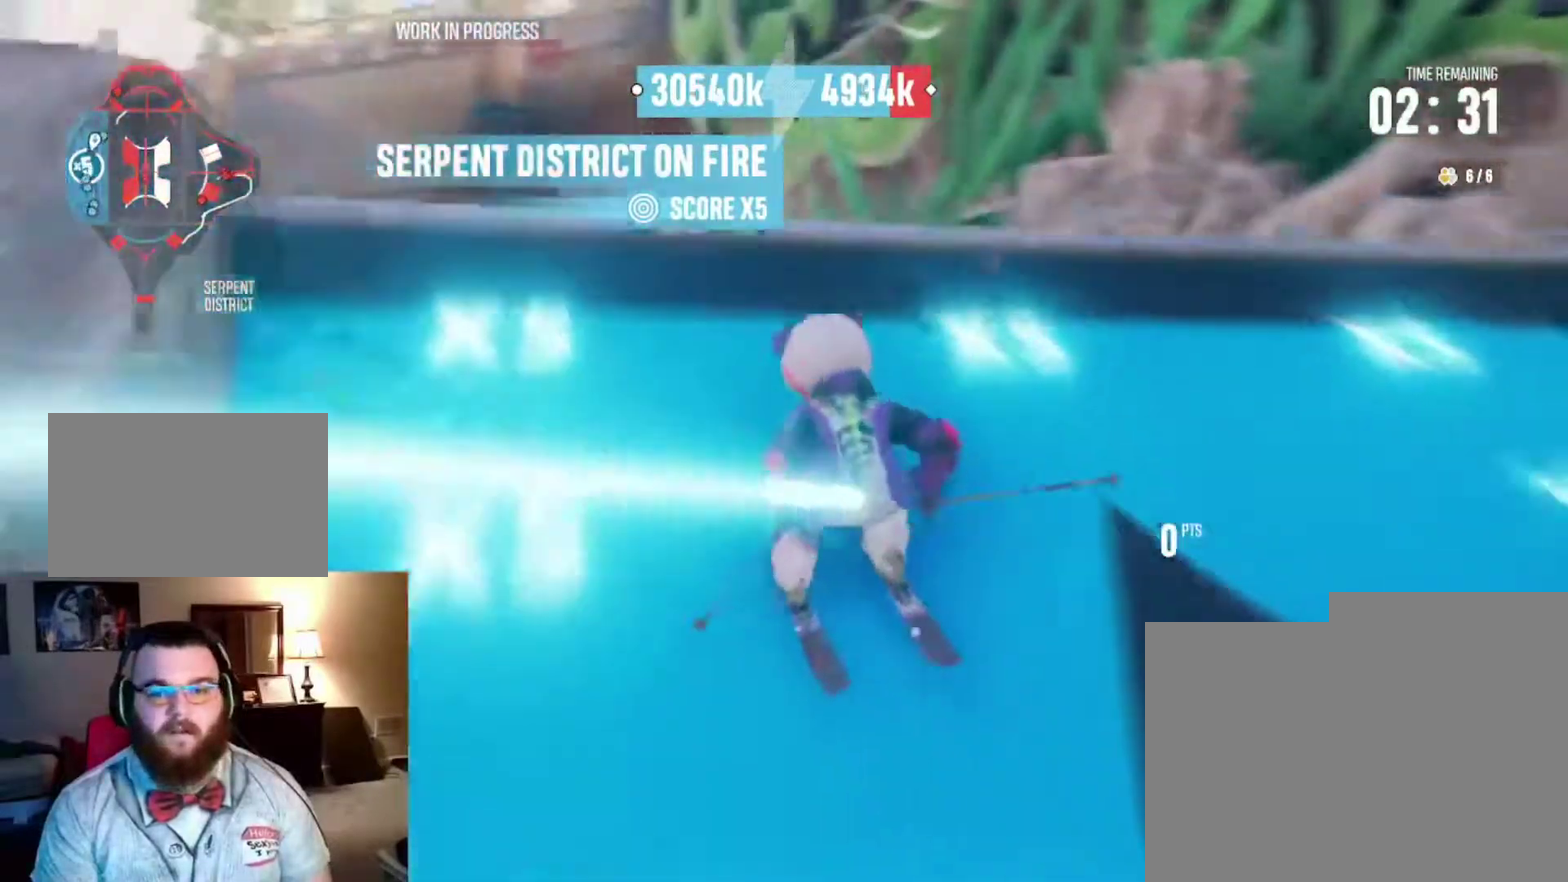
{"dt_ms": 600, "buttons": ["R2"], "left_stick": "right", "right_stick": "right", "events": [[67, "R2", "up"], [100, "left_stick", "right"], [100, "right_stick", "center"], [167, "R2", "down"], [200, "right_stick", "up-right"], [367, "right_stick", "right"]]}
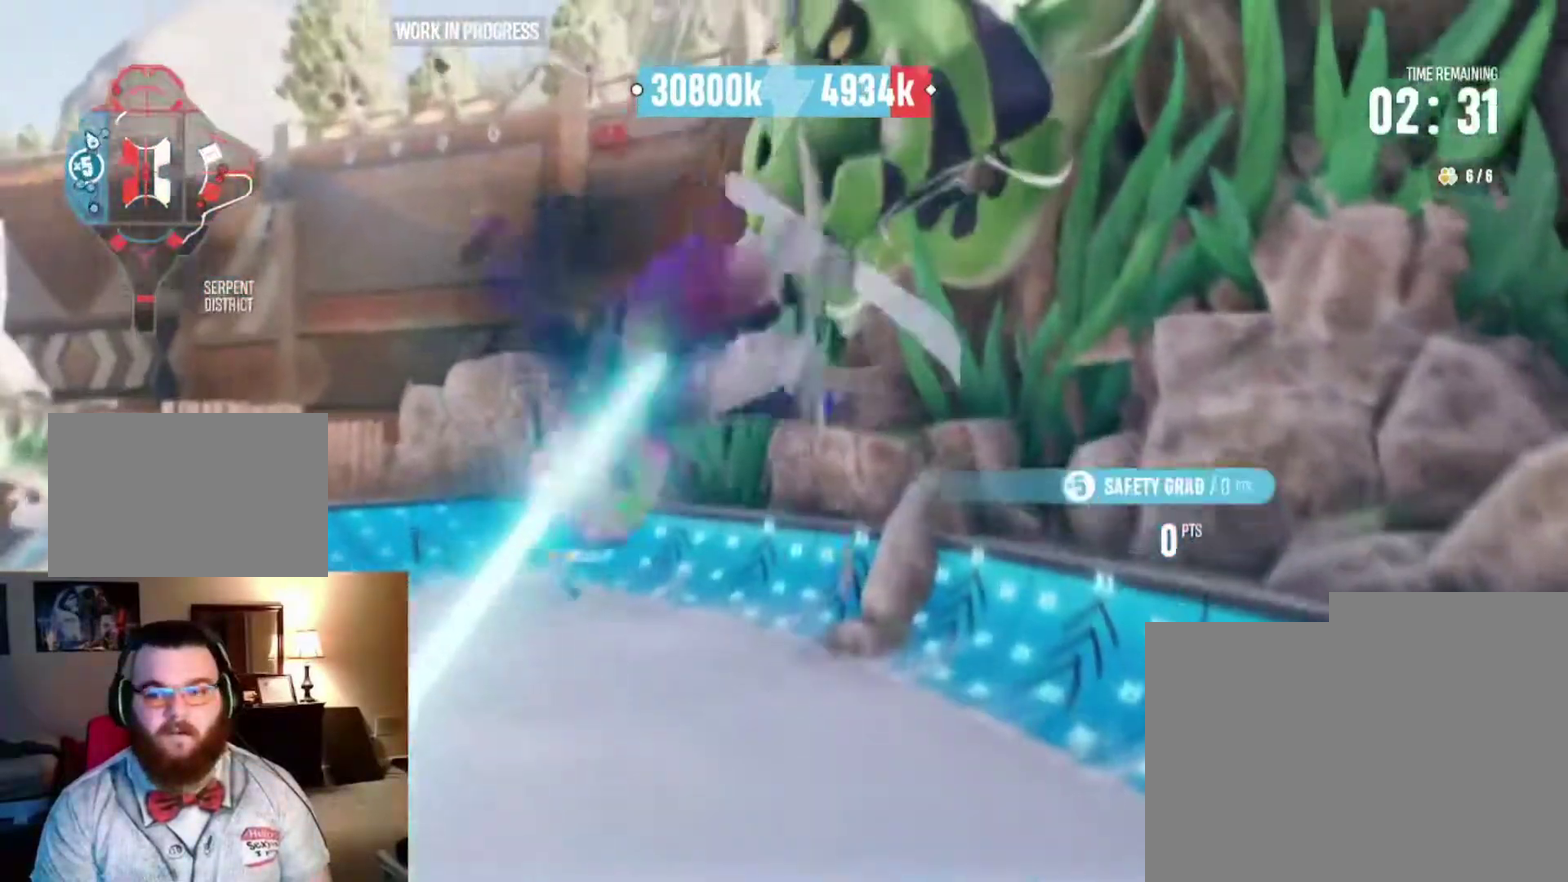
{"dt_ms": 300, "buttons": ["R2"], "left_stick": "right", "right_stick": "right", "events": []}
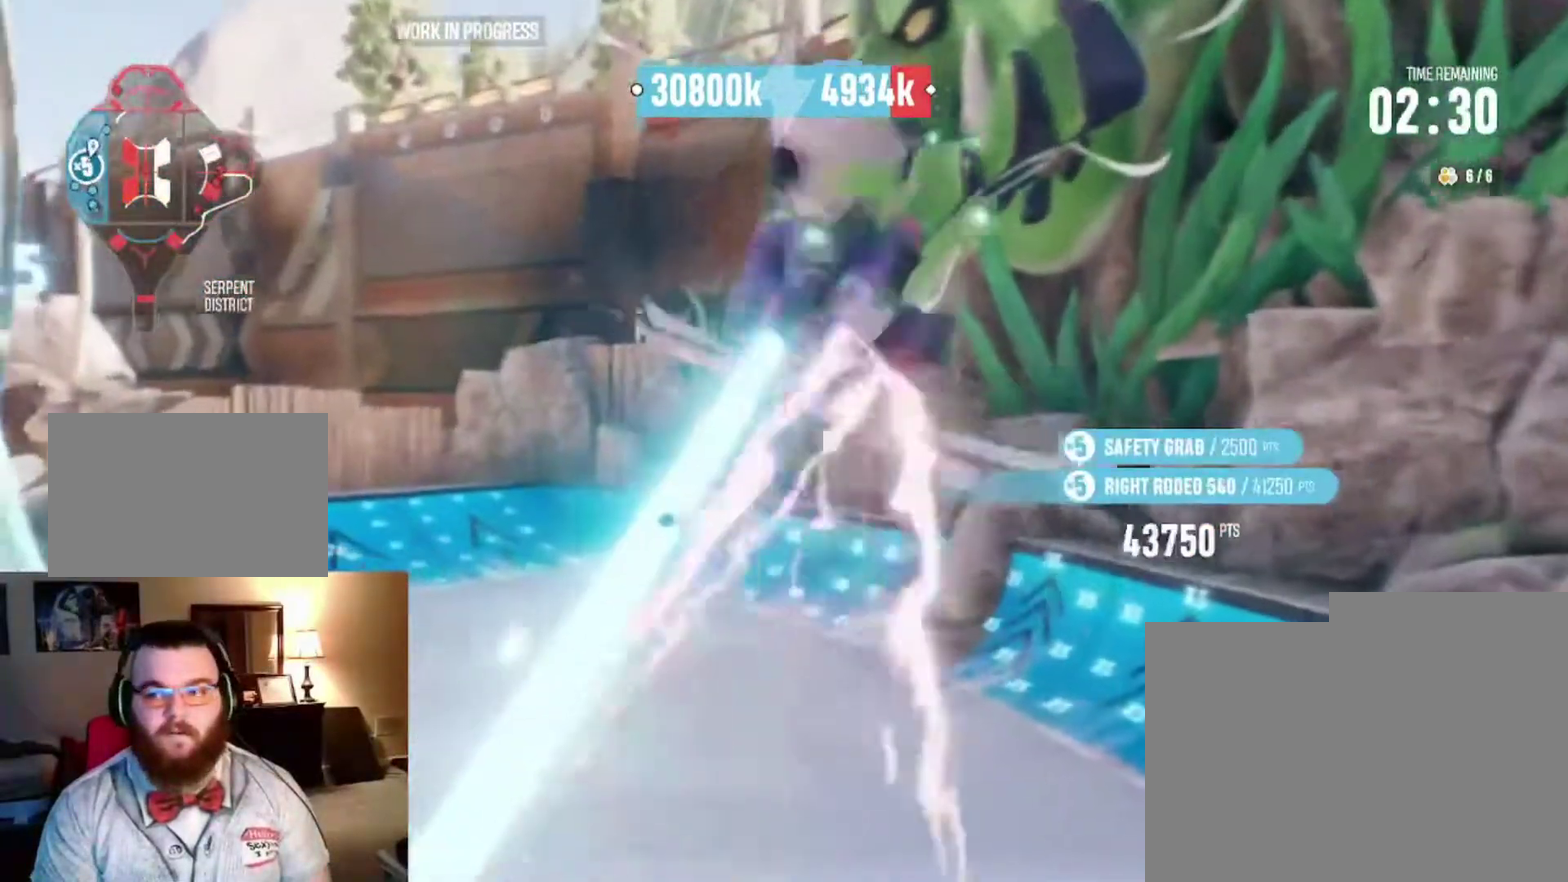
{"dt_ms": 800, "buttons": ["R2"], "left_stick": "center", "right_stick": "right", "events": [[800, "left_stick", "center"]]}
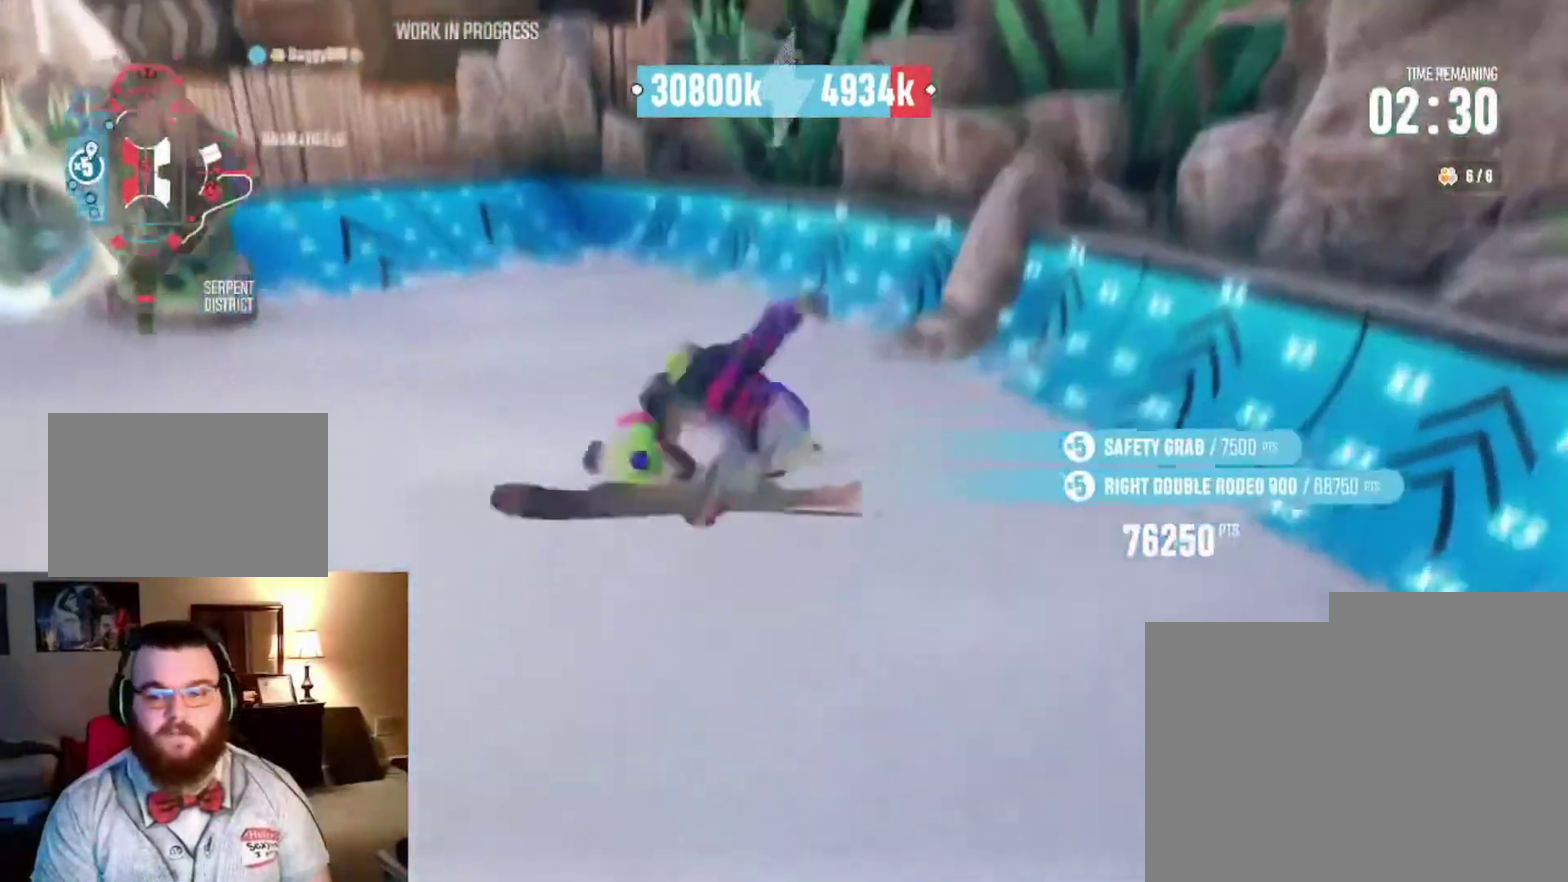
{"dt_ms": 400, "buttons": [], "left_stick": "center", "right_stick": "center", "events": [[133, "R2", "up"], [133, "right_stick", "center"]]}
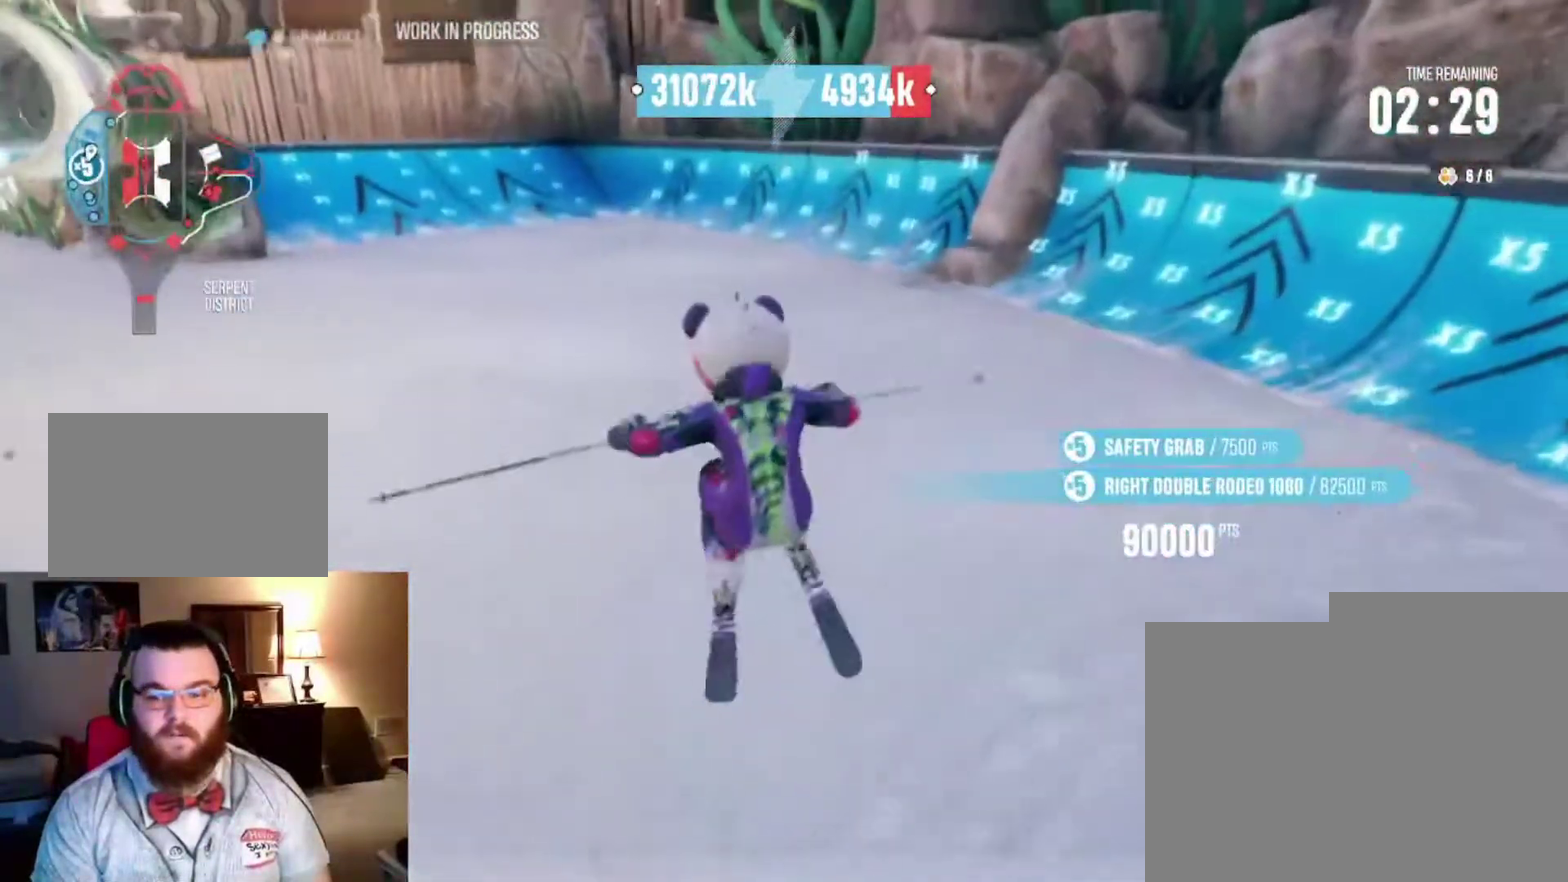
{"dt_ms": 500, "buttons": [], "left_stick": "right", "right_stick": "center", "events": [[233, "R2", "down"], [233, "left_stick", "right"], [433, "L2", "down"], [467, "R2", "up"], [500, "L2", "up"]]}
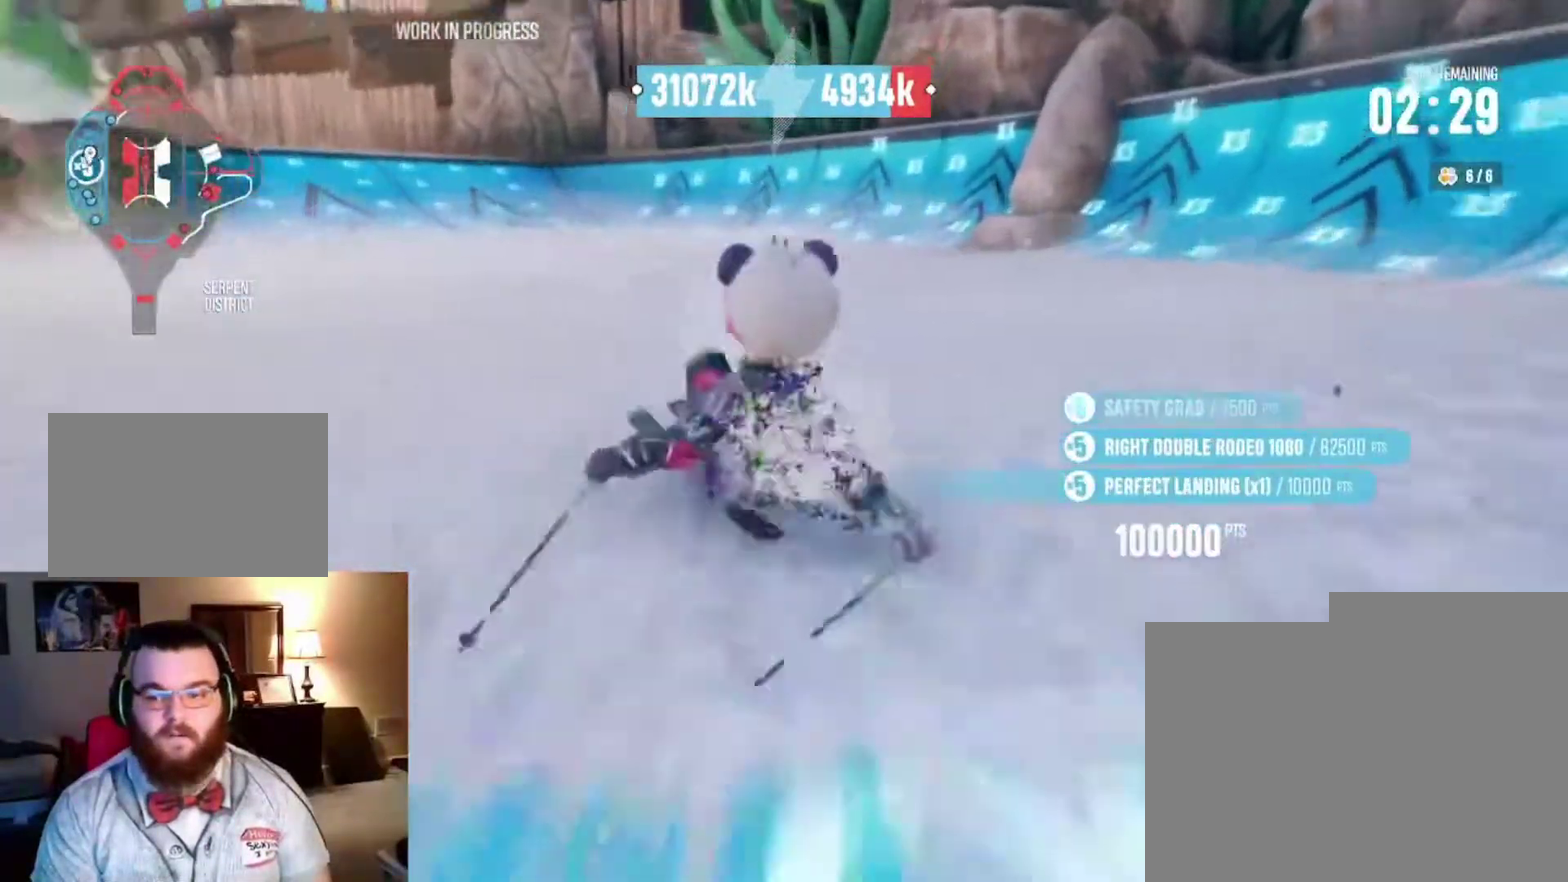
{"dt_ms": 500, "buttons": ["R2"], "left_stick": "right", "right_stick": "center", "events": [[133, "L2", "down"], [200, "L2", "up"], [300, "L2", "down"], [367, "L2", "up"], [400, "R2", "down"]]}
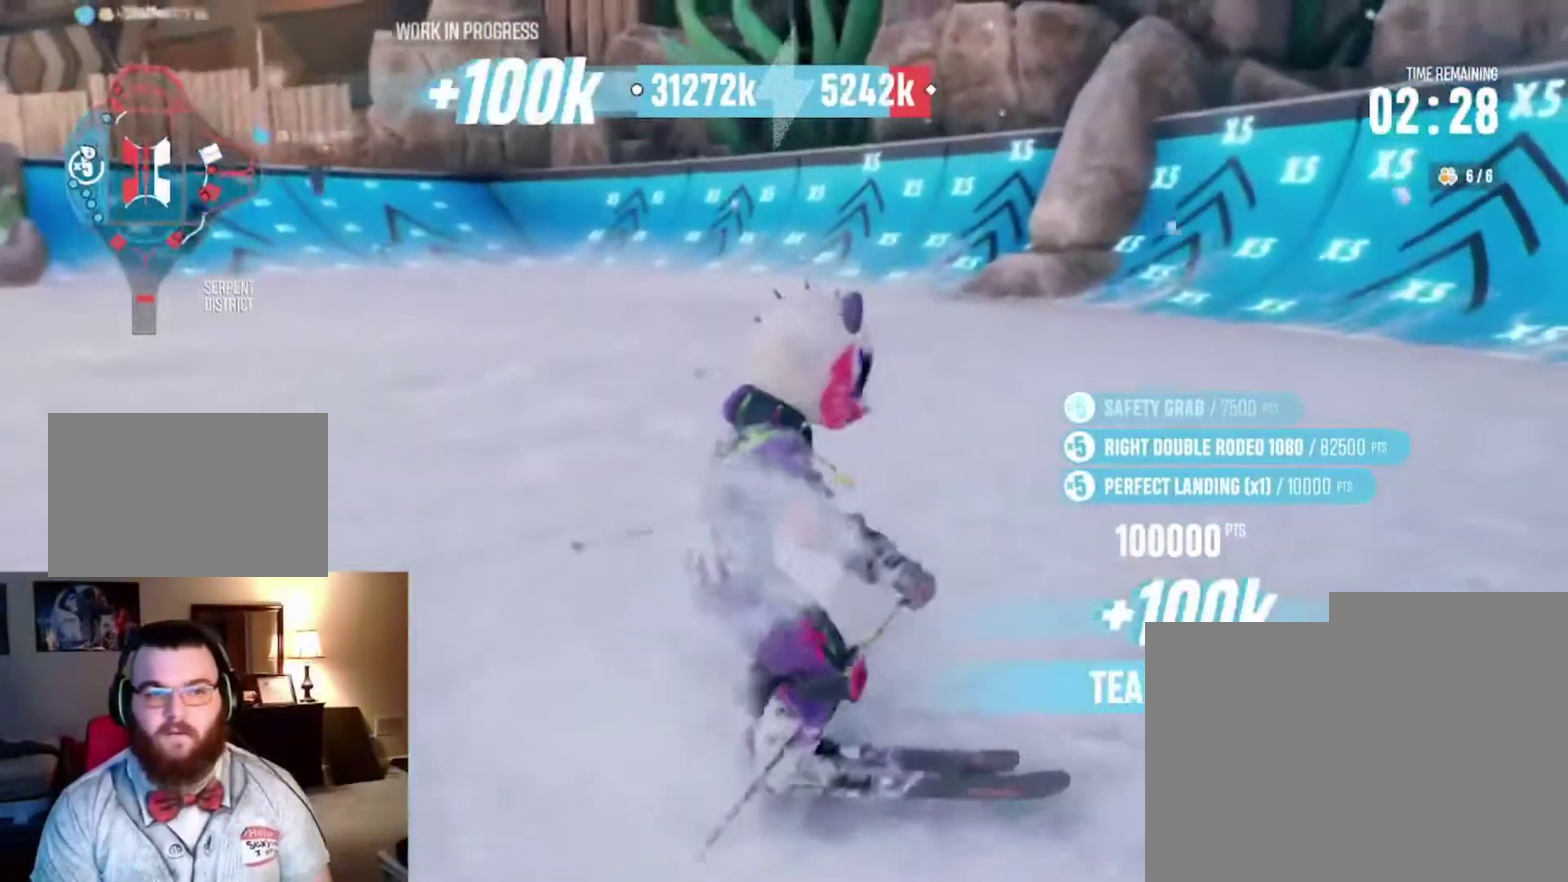
{"dt_ms": 500, "buttons": ["R2"], "left_stick": "right", "right_stick": "center", "events": []}
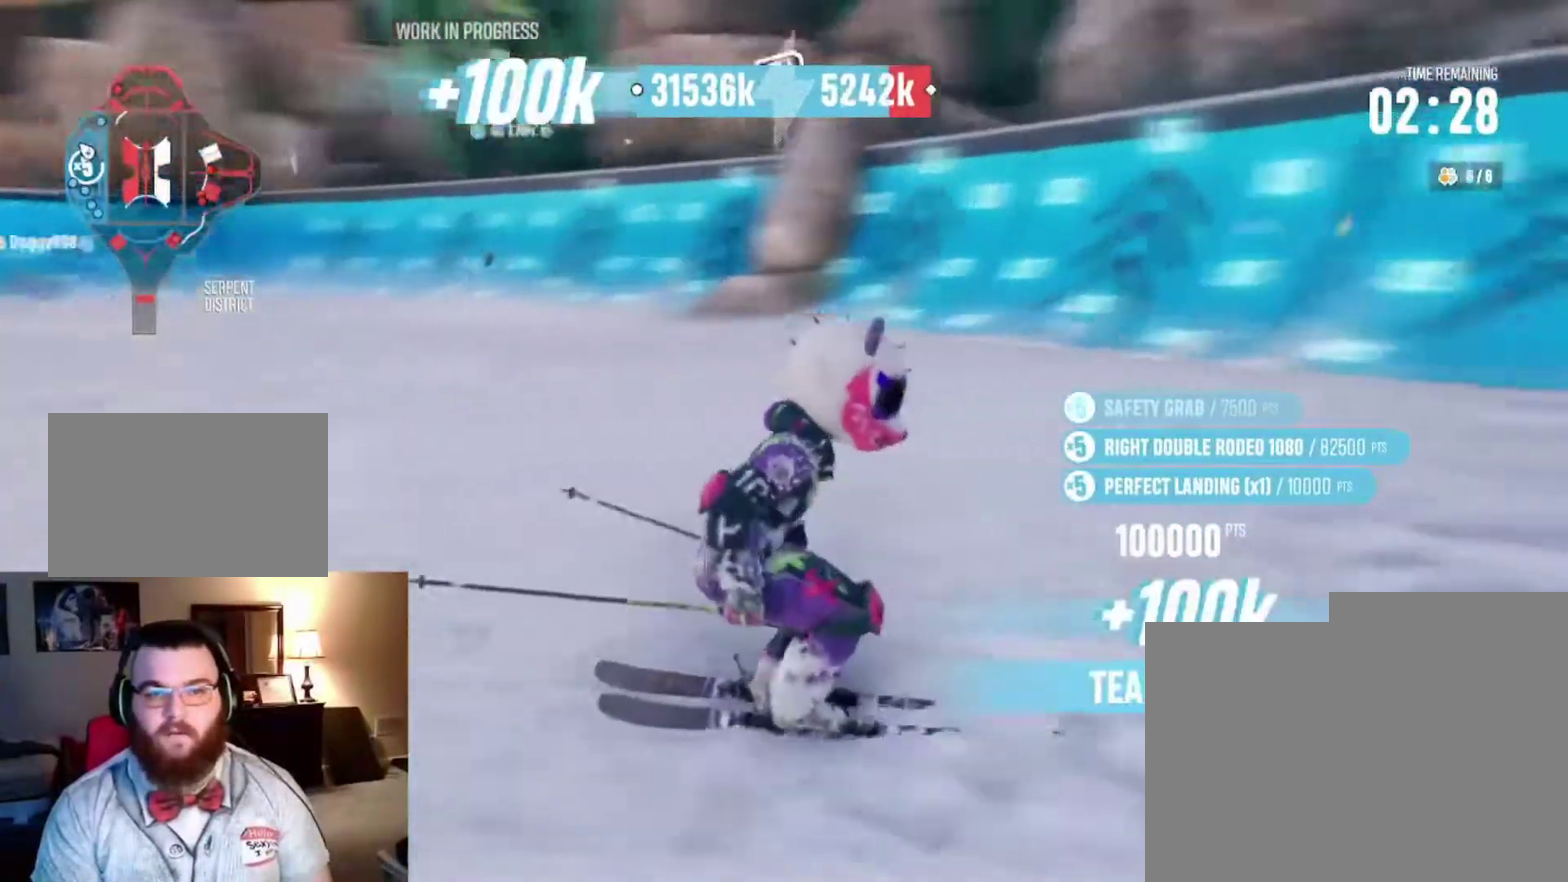
{"dt_ms": 500, "buttons": ["R2"], "left_stick": "down-right", "right_stick": "center", "events": [[333, "left_stick", "down-right"]]}
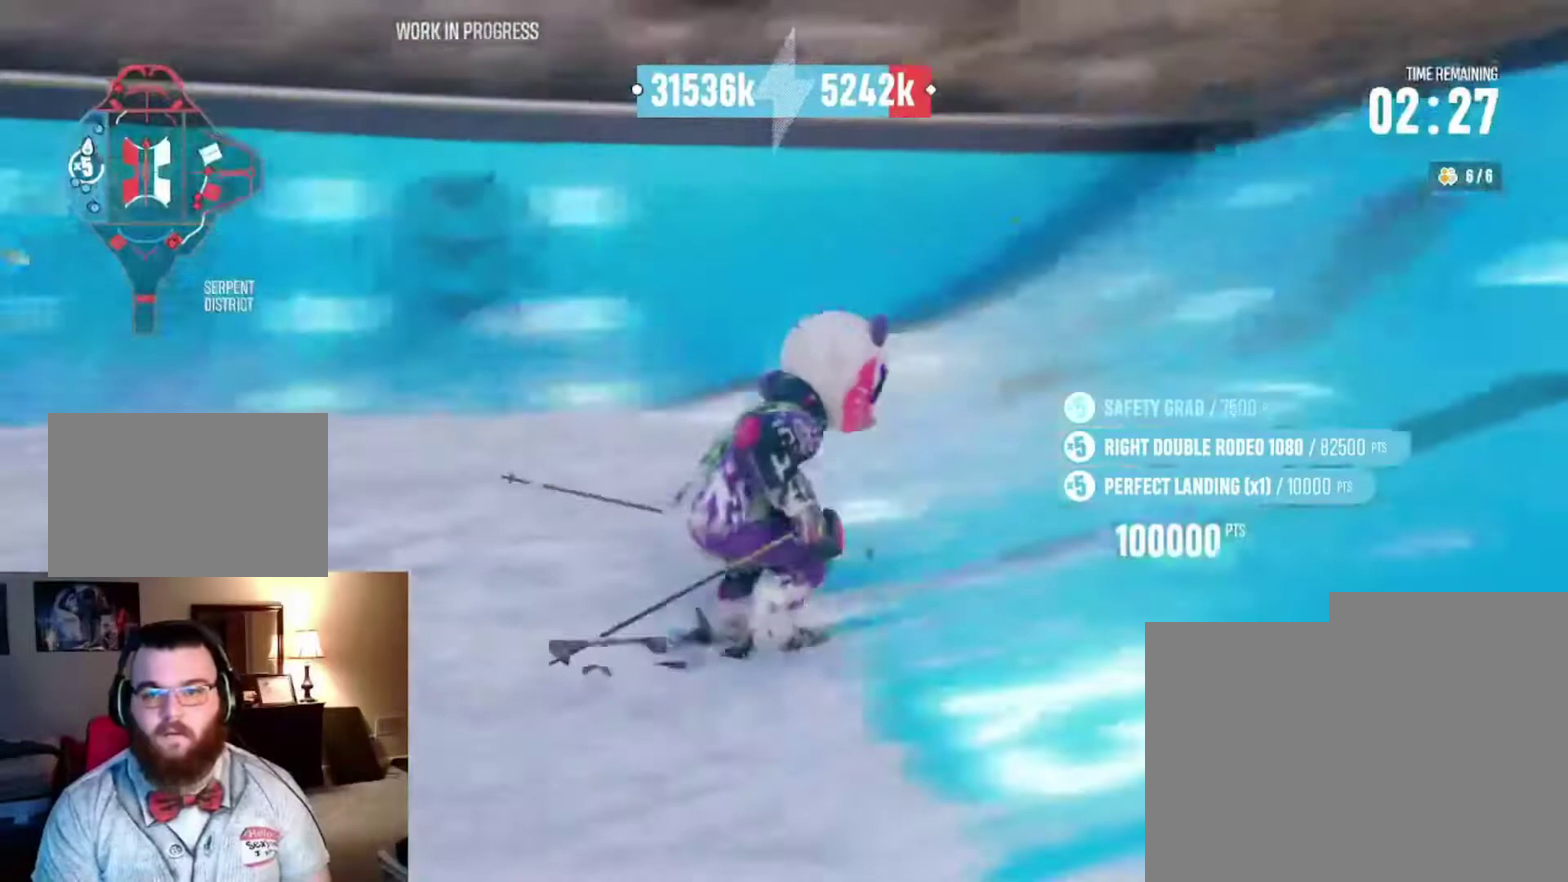
{"dt_ms": 500, "buttons": ["R2"], "left_stick": "center", "right_stick": "up", "events": [[167, "left_stick", "center"], [367, "left_stick", "left"], [433, "left_stick", "center"], [433, "right_stick", "up"]]}
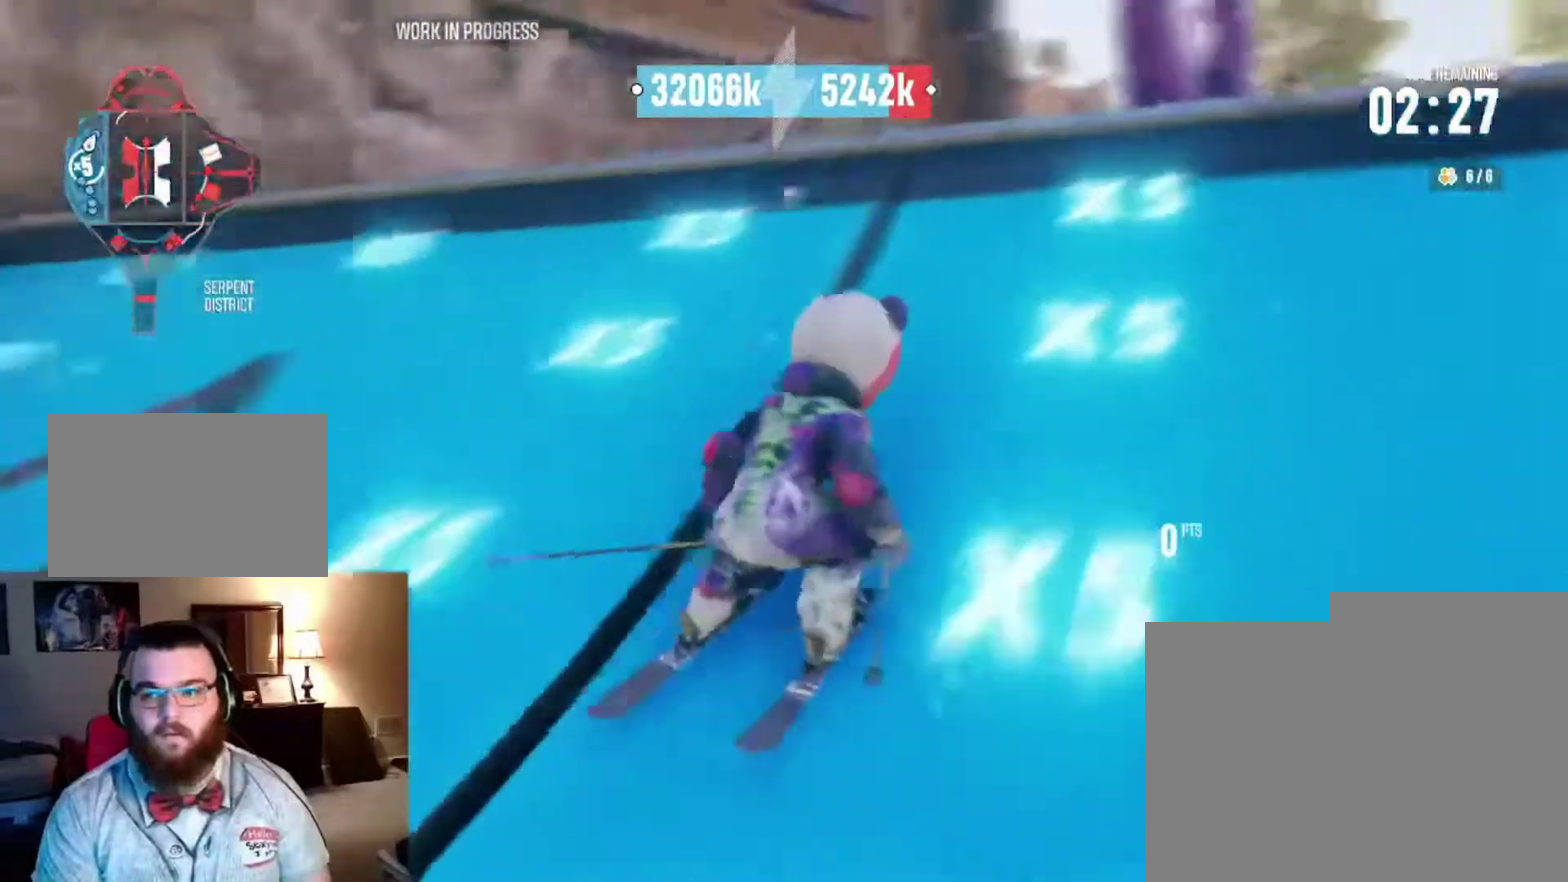
{"dt_ms": 400, "buttons": ["R2"], "left_stick": "right", "right_stick": "up-right", "events": [[267, "R2", "up"], [333, "left_stick", "right"], [333, "right_stick", "center"], [400, "R2", "down"], [400, "right_stick", "up-right"]]}
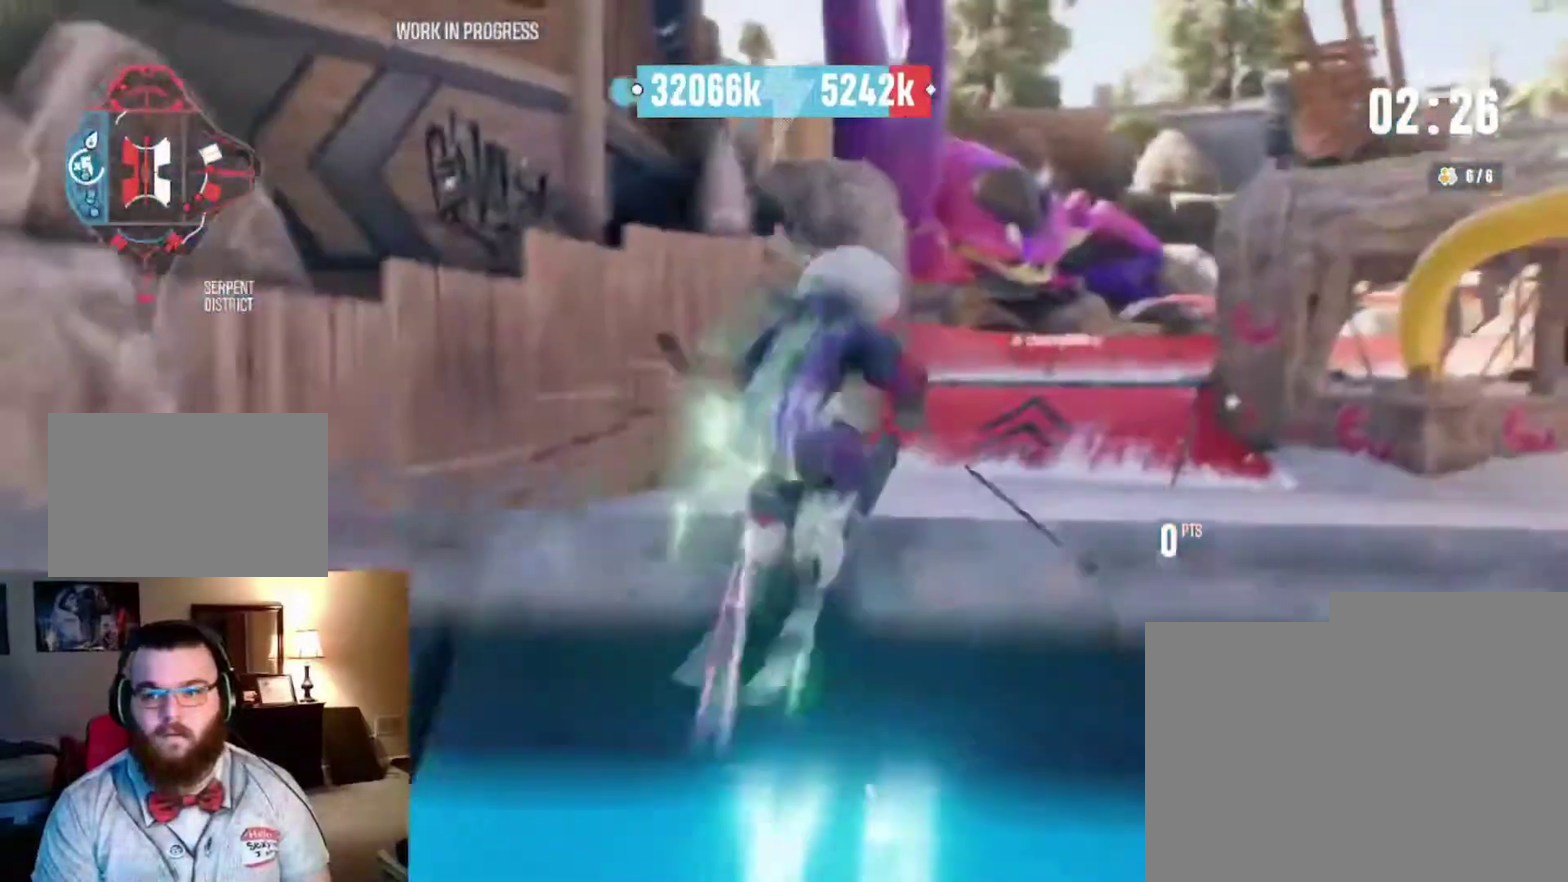
{"dt_ms": 800, "buttons": ["R2"], "left_stick": "right", "right_stick": "right", "events": [[467, "right_stick", "right"]]}
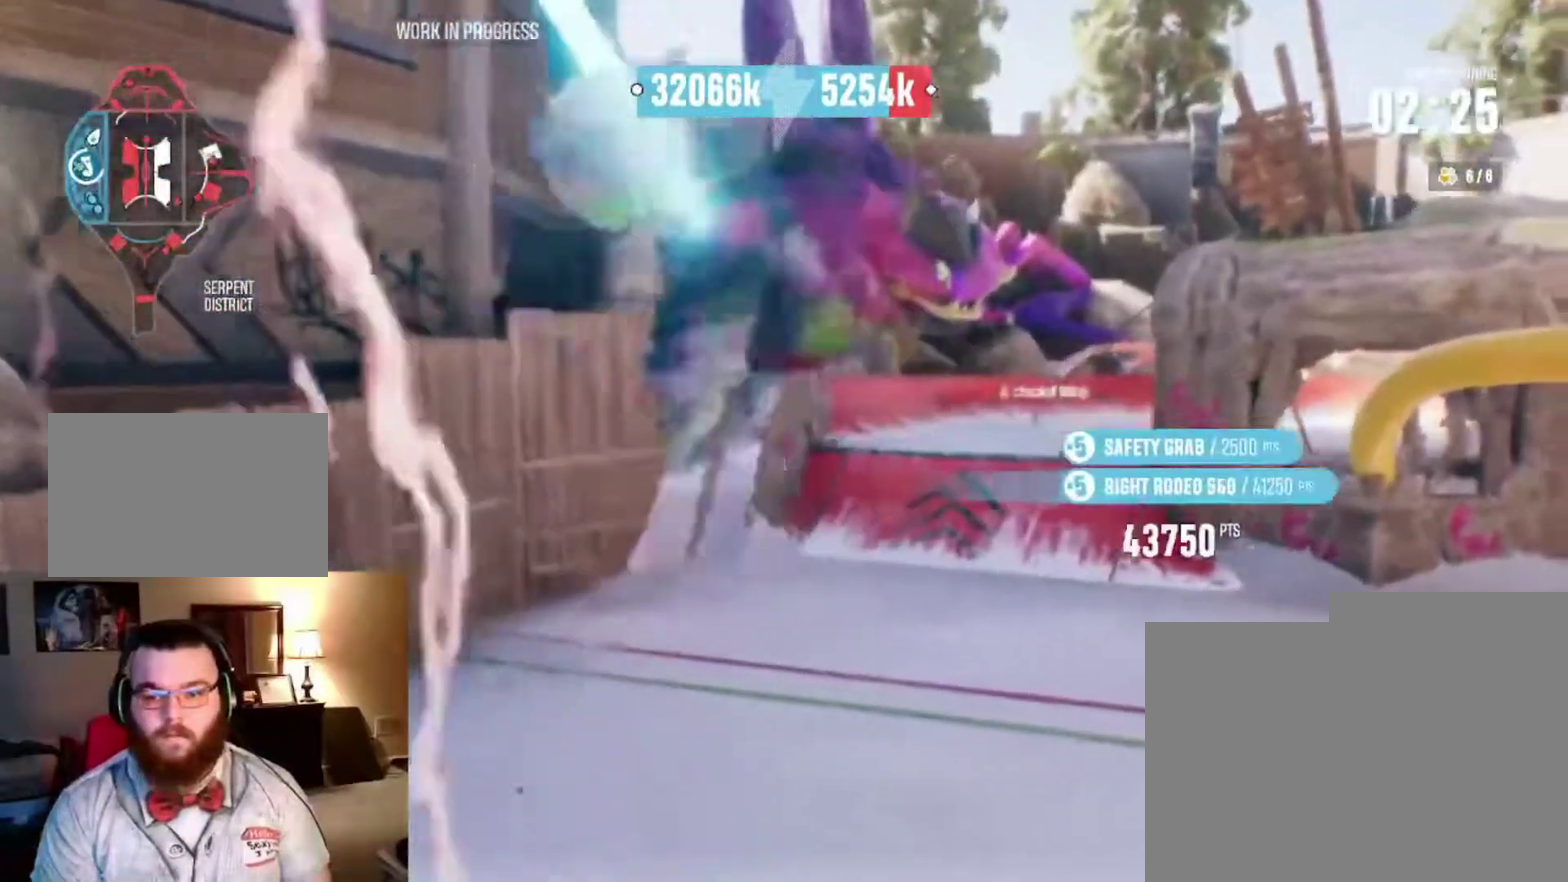
{"dt_ms": 300, "buttons": ["R2"], "left_stick": "right", "right_stick": "right", "events": []}